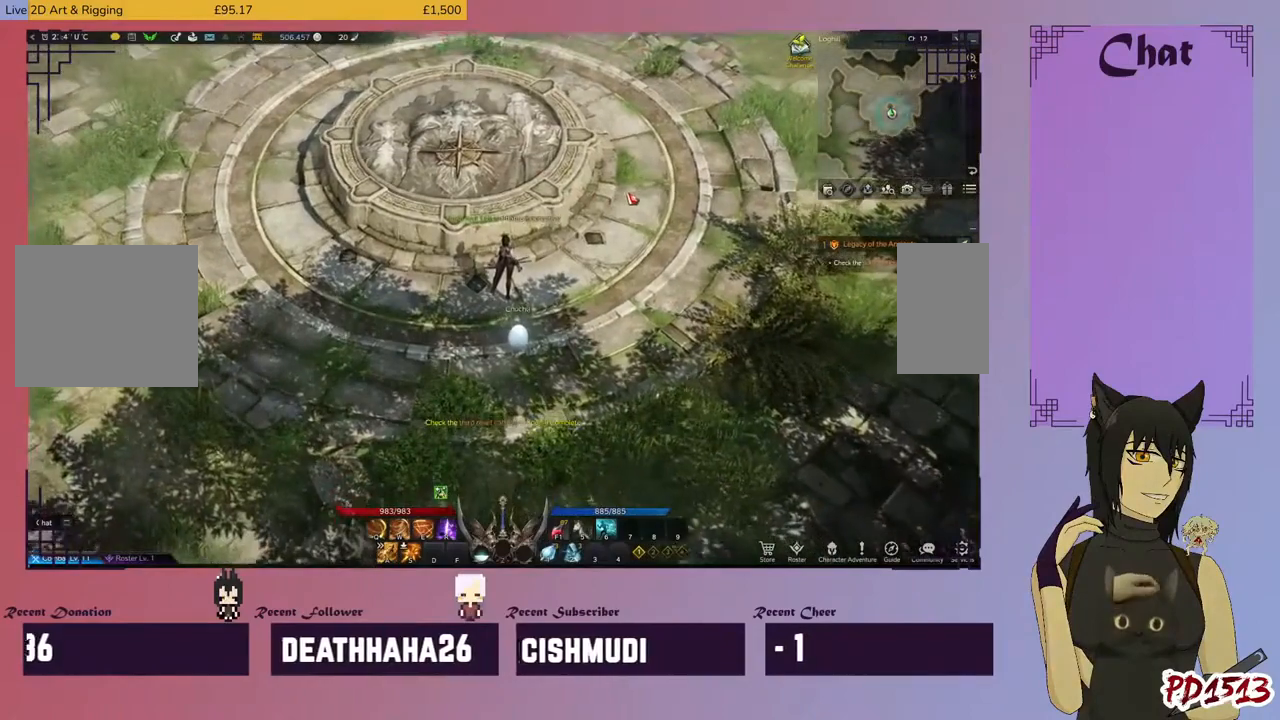
Gameplay with keyboard and mouse; each line is a JSON object with the keys and mouse buttons held at the frame after it. "events" lists presses ("down") and releases ("up") of "a", "c", "ctrl", "d", "e", "f", "q", "r", "s", "shift", "space", "tab", "v", "w", "x", "z", "mouse_left", "mouse_wheel", "mouse_right", "mouse_mb4" and "mouse_mb5" between this image and that frame as [ms after this image, input, new state], when the widget could be followed in between. "mouse_left", "mouse_wheel", "mouse_right", "mouse_mb4", "mouse_mb5" = the "left", "wheel", "right", "mb4", "mb5" buttons of the "mouse" list. No other keys are recorded. "wheel" means that the mouse wheel is clicked or scrolled. Mouse movement is not recorded.
{"keys": [], "mouse": [], "events": []}
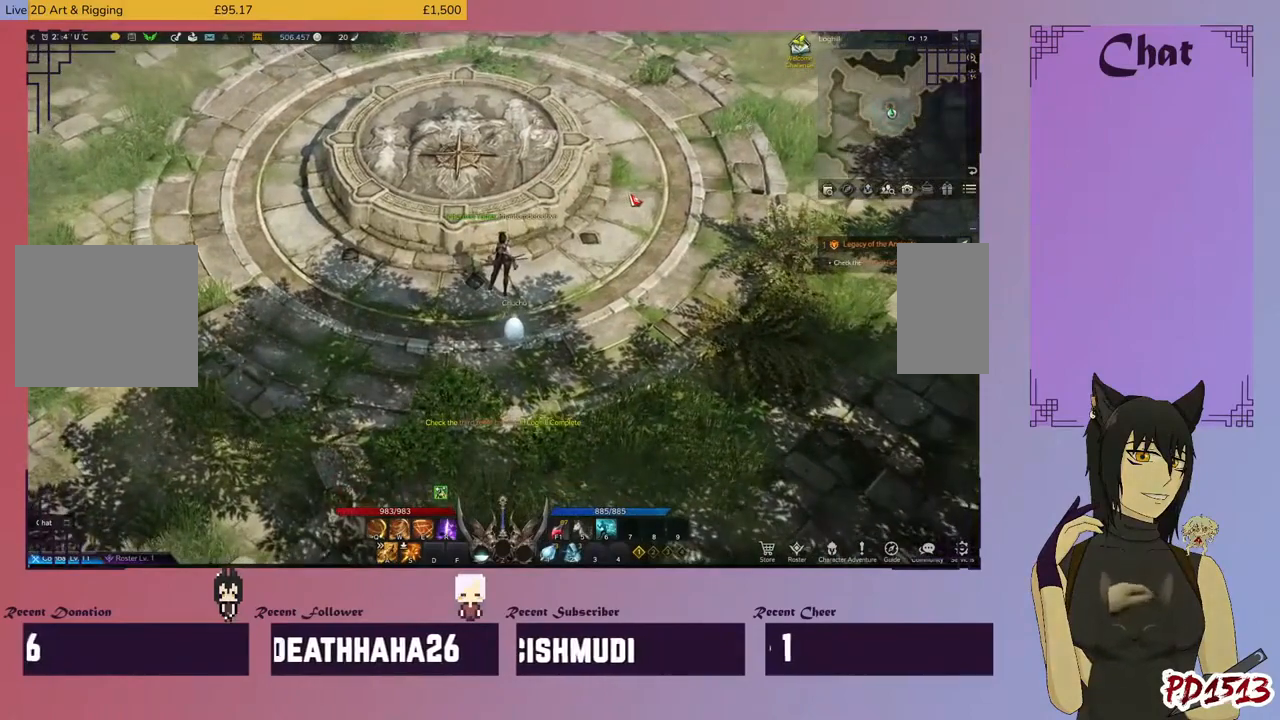
{"keys": ["w"], "mouse": [], "events": [[267, "w", "down"]]}
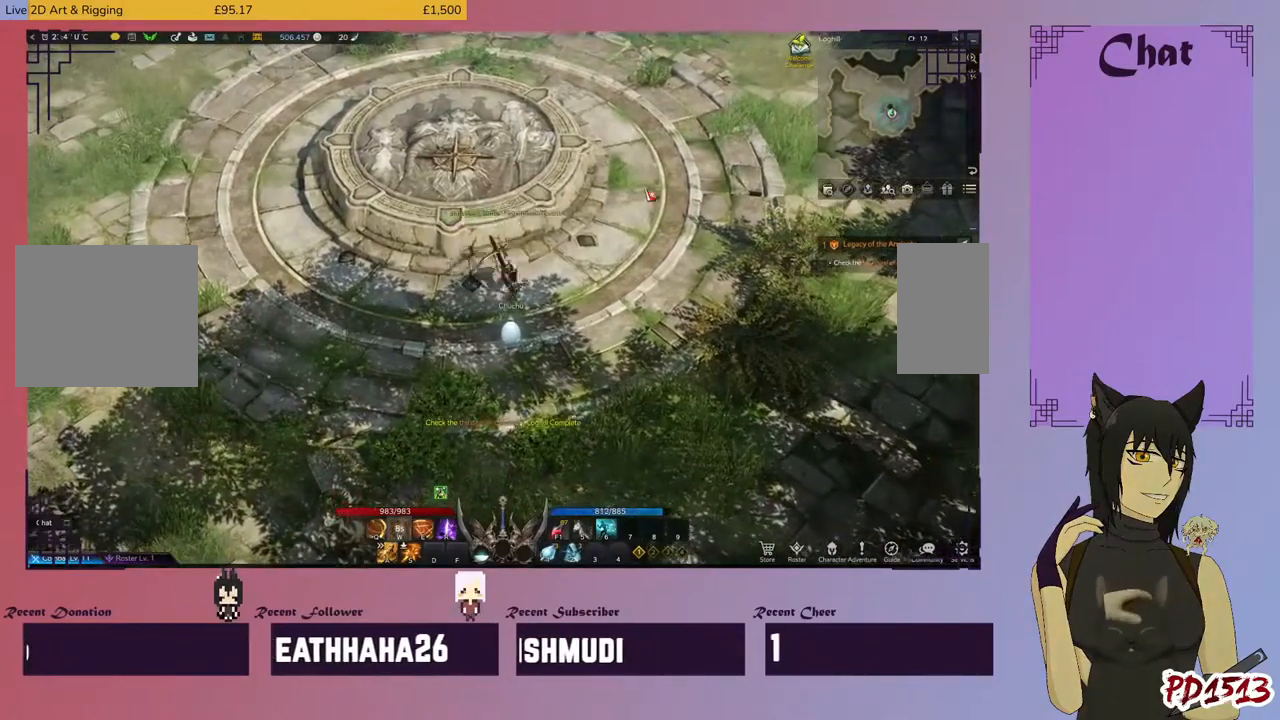
{"keys": ["w"], "mouse": [], "events": []}
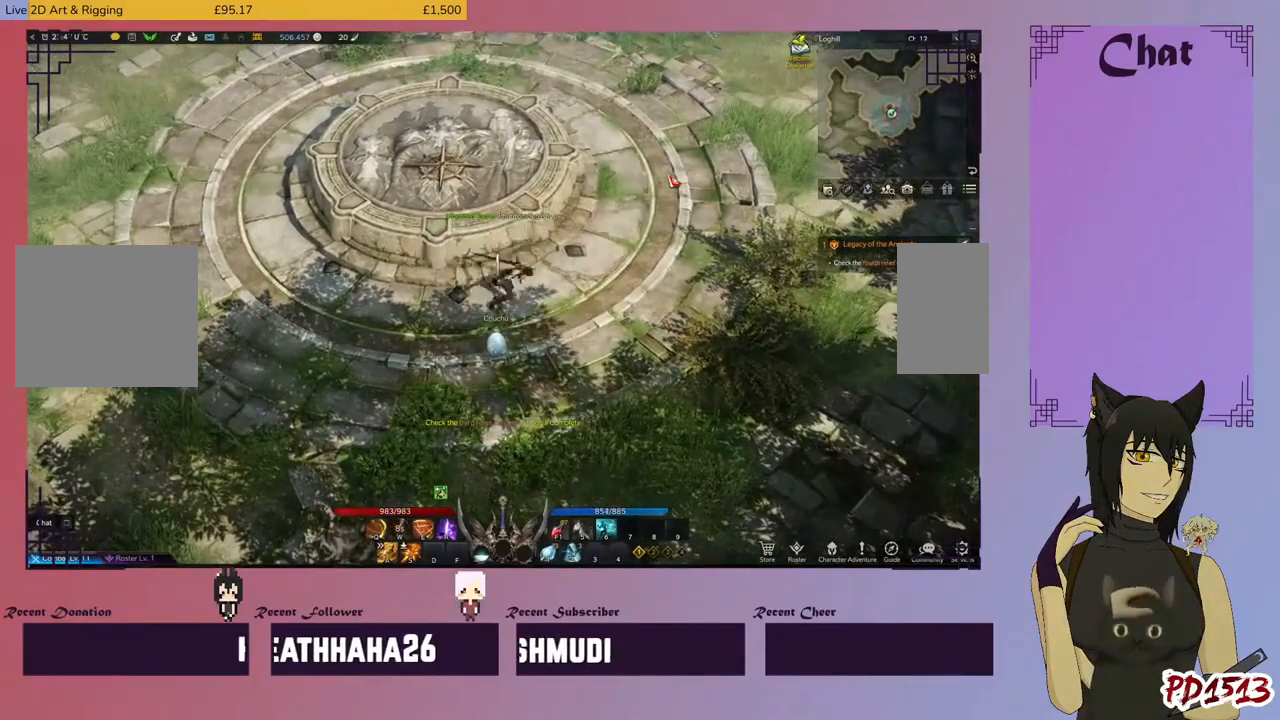
{"keys": [], "mouse": [], "events": [[234, "w", "up"]]}
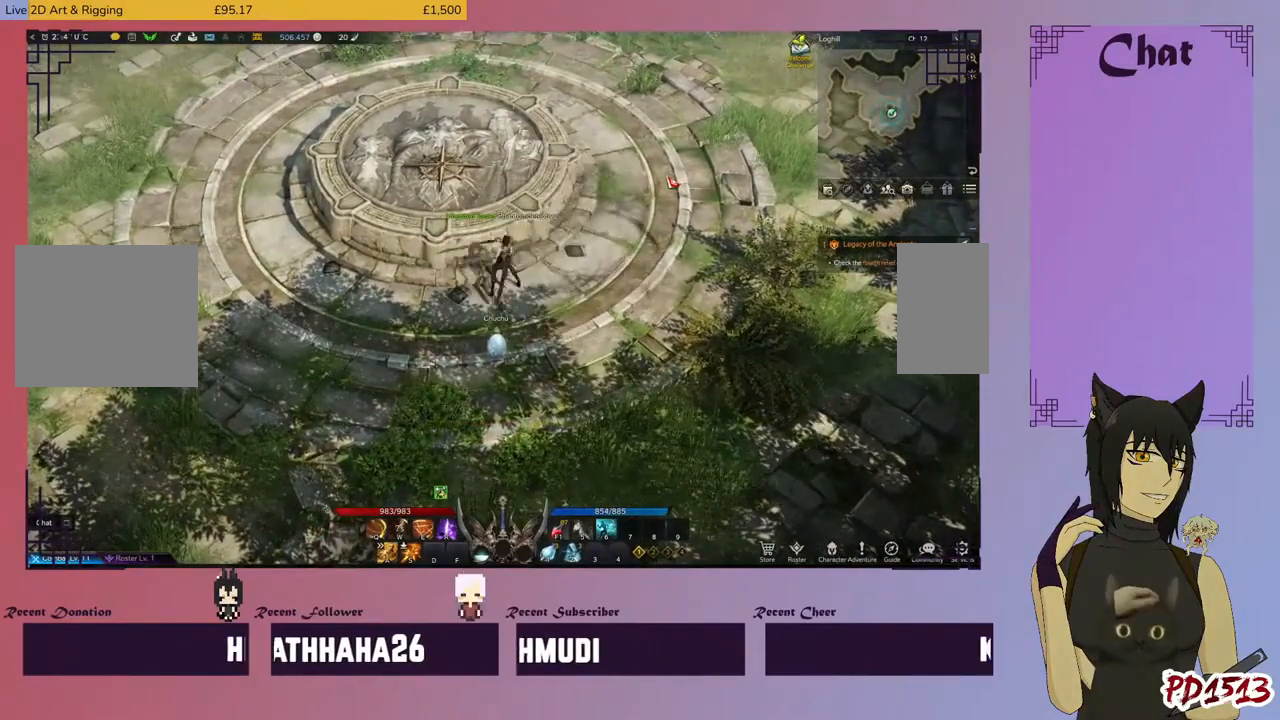
{"keys": [], "mouse": [], "events": []}
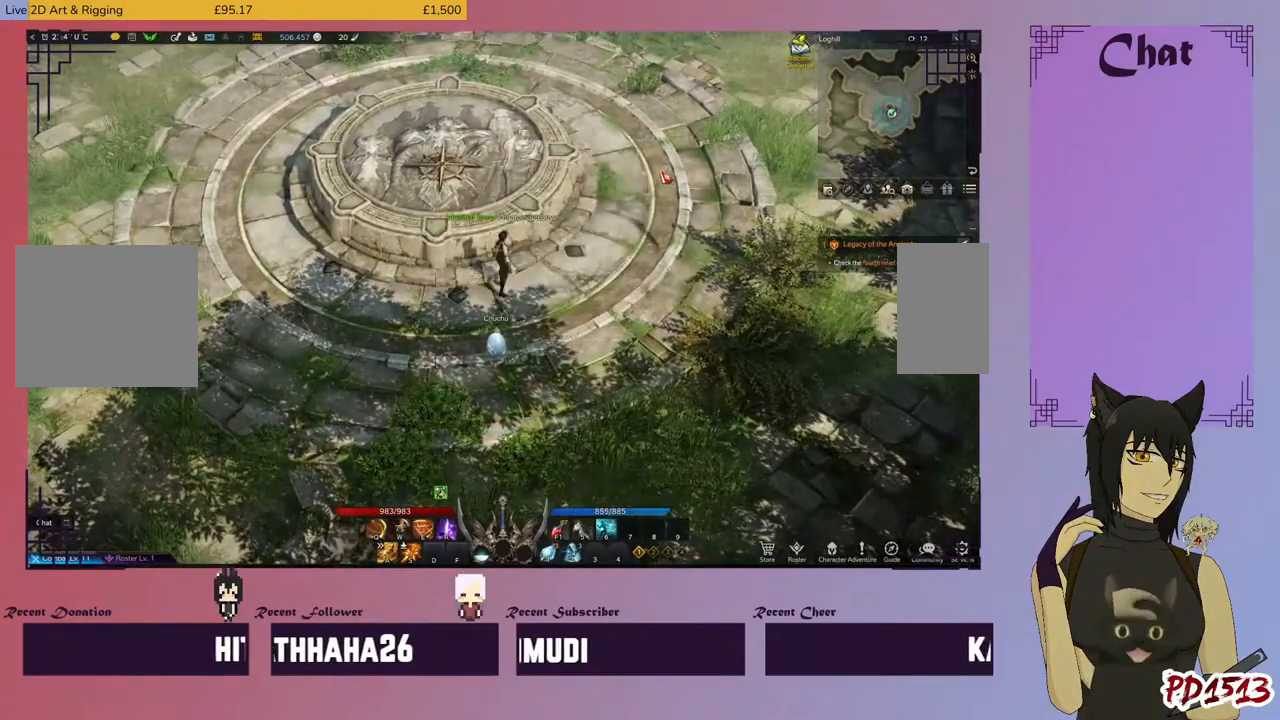
{"keys": [], "mouse": [], "events": []}
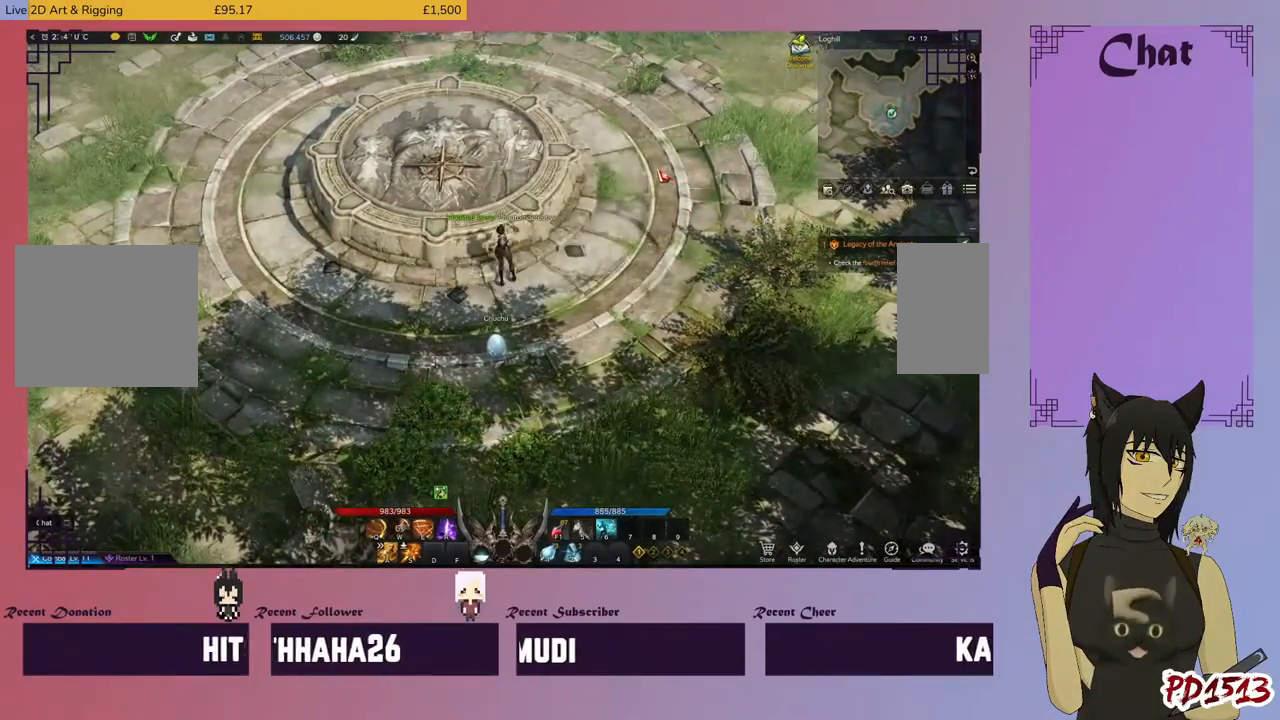
{"keys": [], "mouse": [], "events": []}
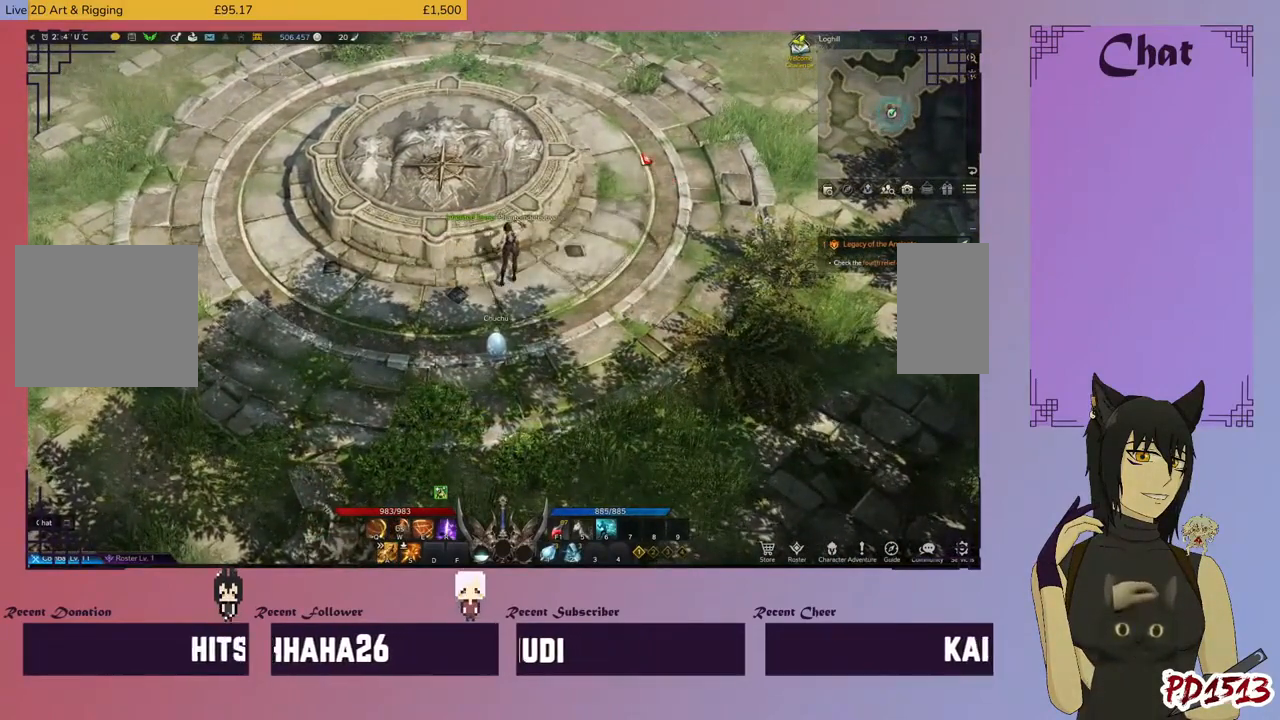
{"keys": [], "mouse": [], "events": []}
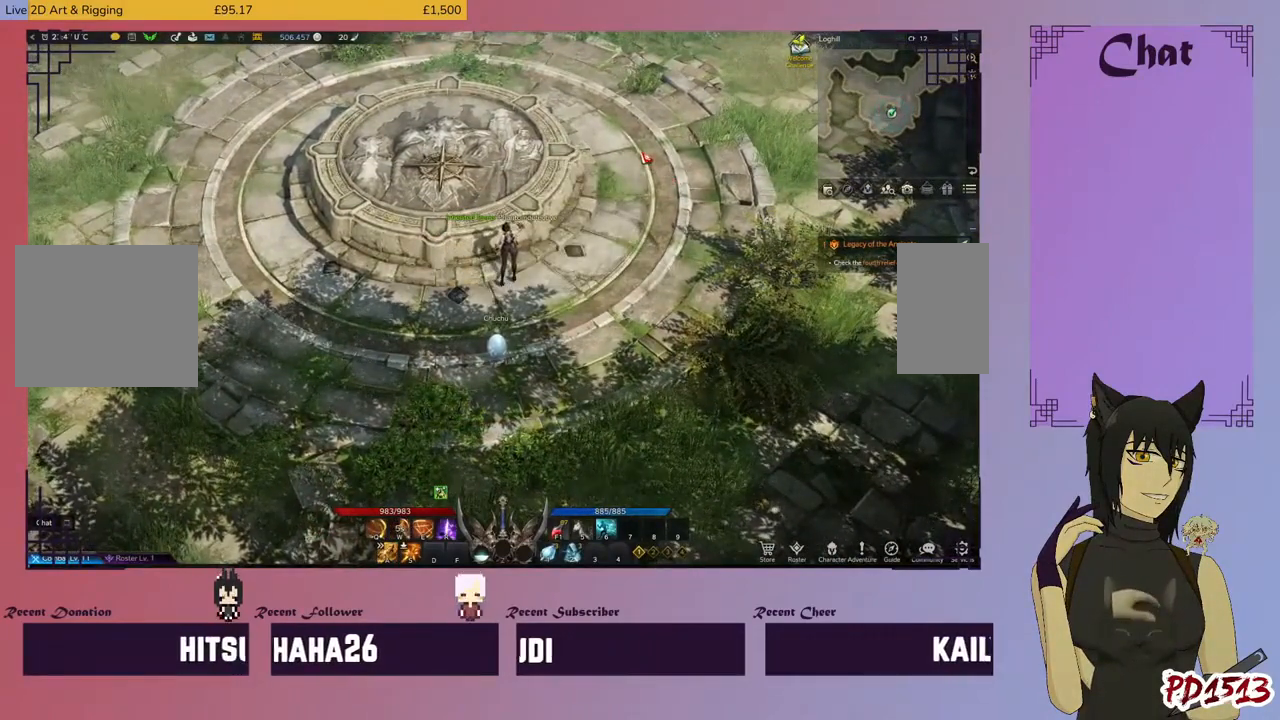
{"keys": [], "mouse": [], "events": []}
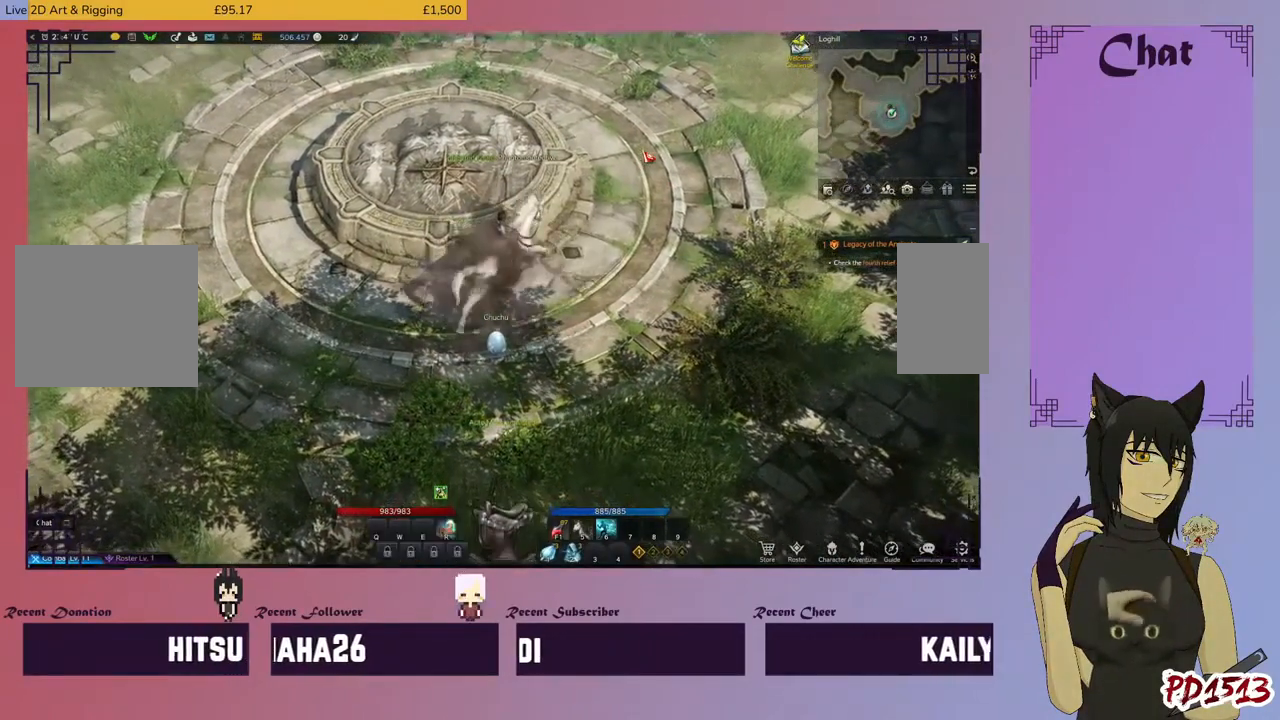
{"keys": [], "mouse": [], "events": [[300, "mouse_left", "down"], [400, "mouse_left", "up"]]}
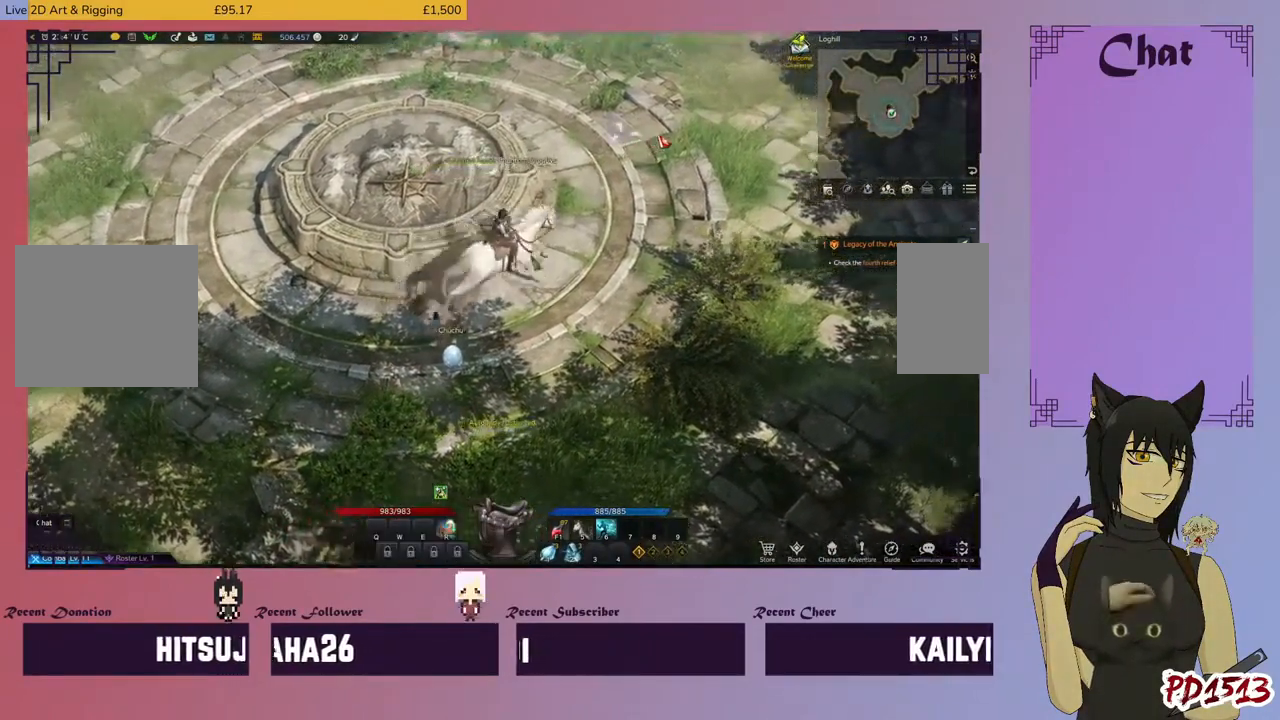
{"keys": [], "mouse": [], "events": []}
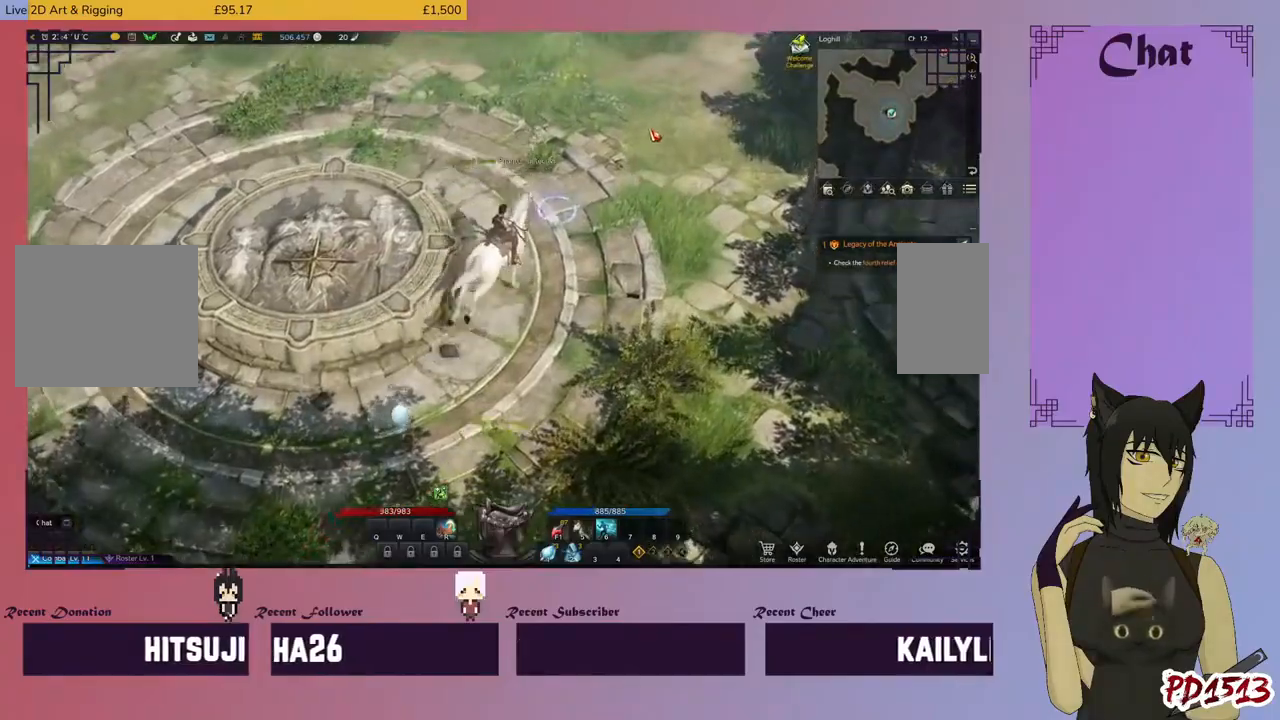
{"keys": [], "mouse": [], "events": [[267, "mouse_left", "down"], [400, "mouse_left", "up"]]}
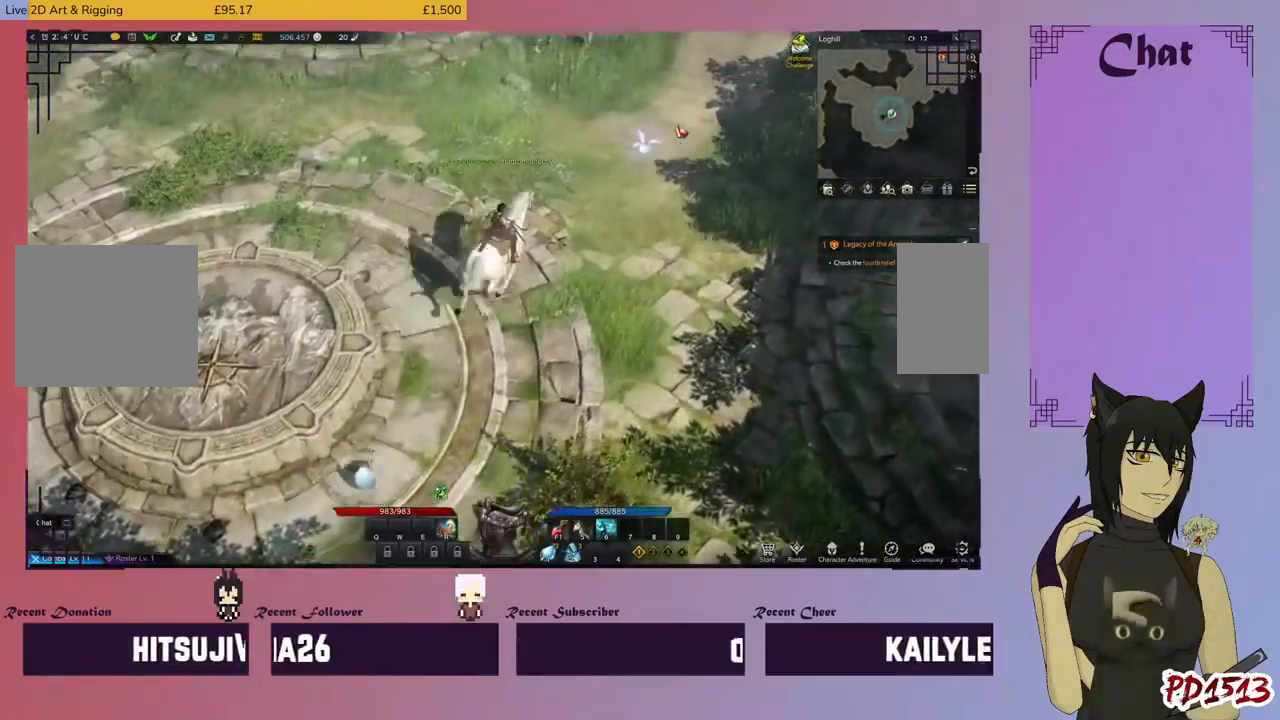
{"keys": [], "mouse": [], "events": [[334, "mouse_left", "down"], [500, "mouse_left", "up"]]}
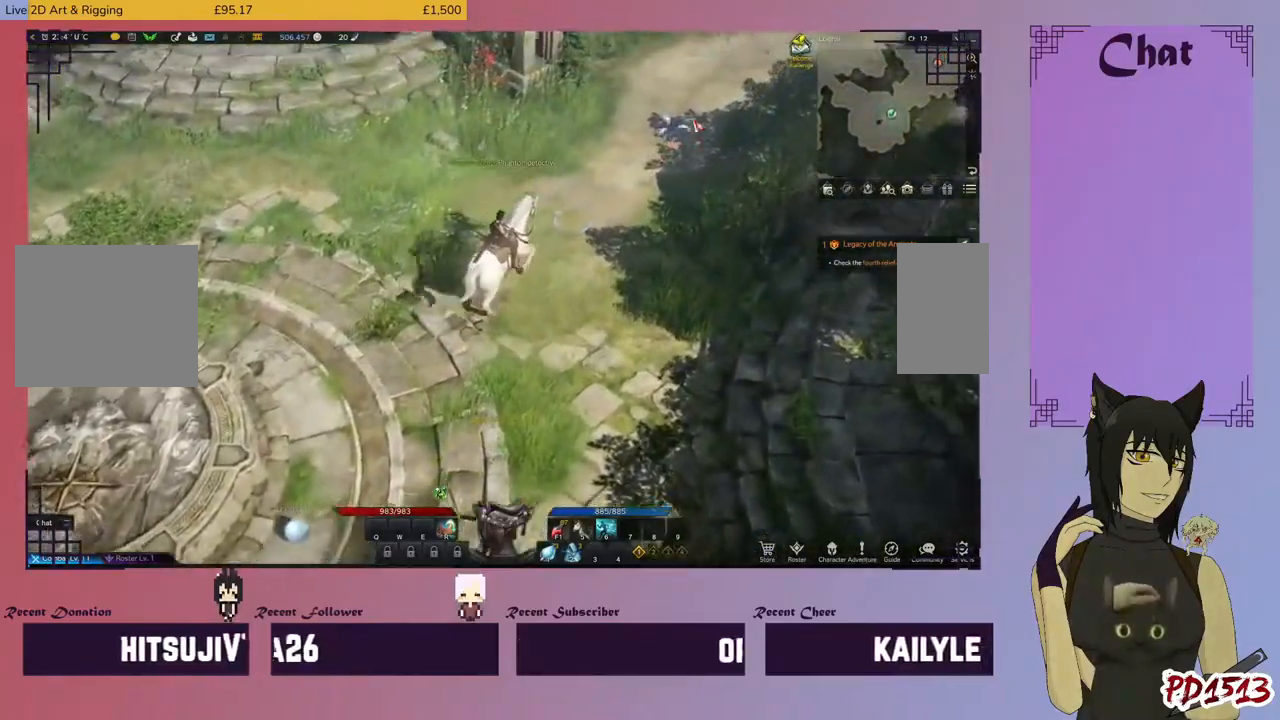
{"keys": [], "mouse": [], "events": []}
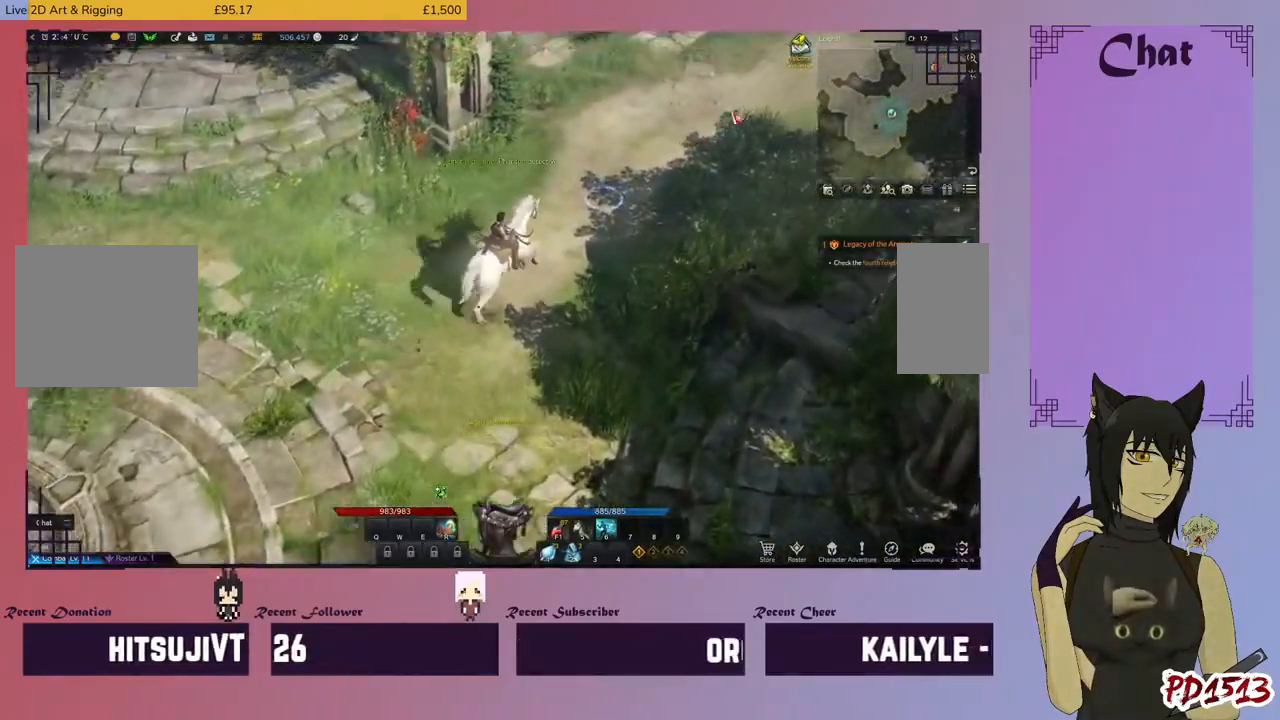
{"keys": [], "mouse": [], "events": [[67, "mouse_left", "down"], [200, "mouse_left", "up"]]}
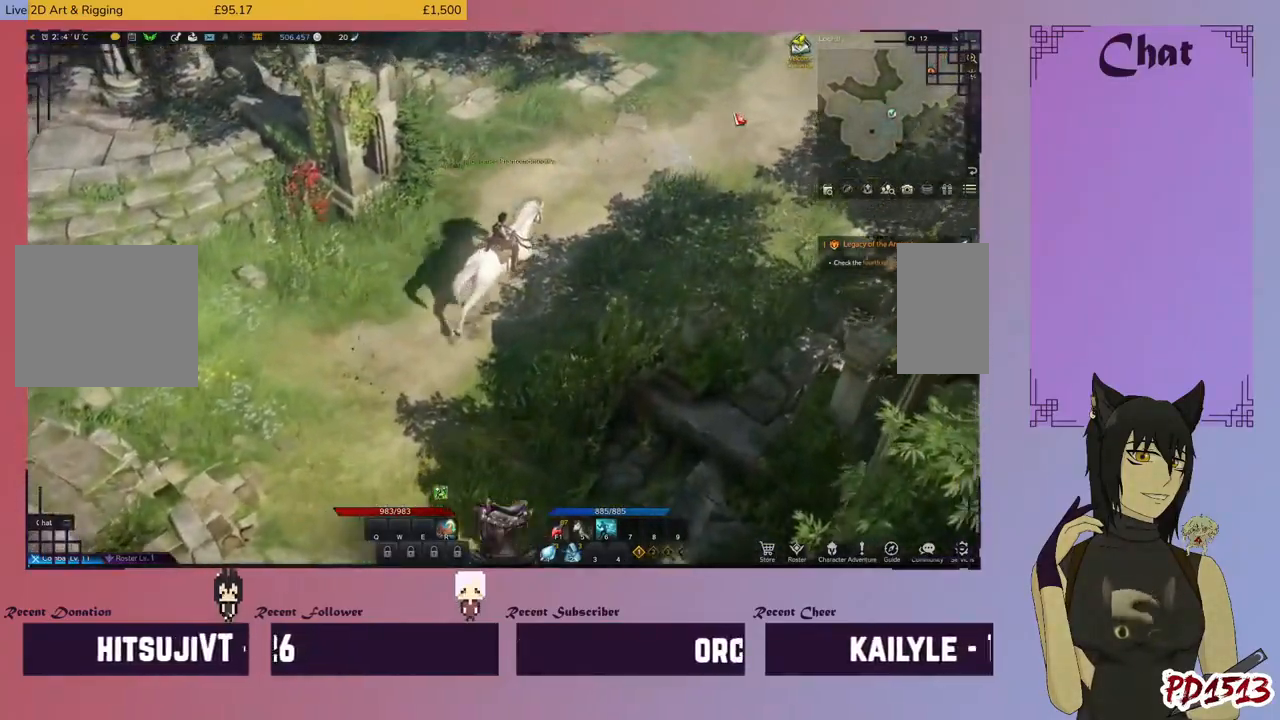
{"keys": [], "mouse": [], "events": [[234, "mouse_left", "down"], [434, "mouse_left", "up"]]}
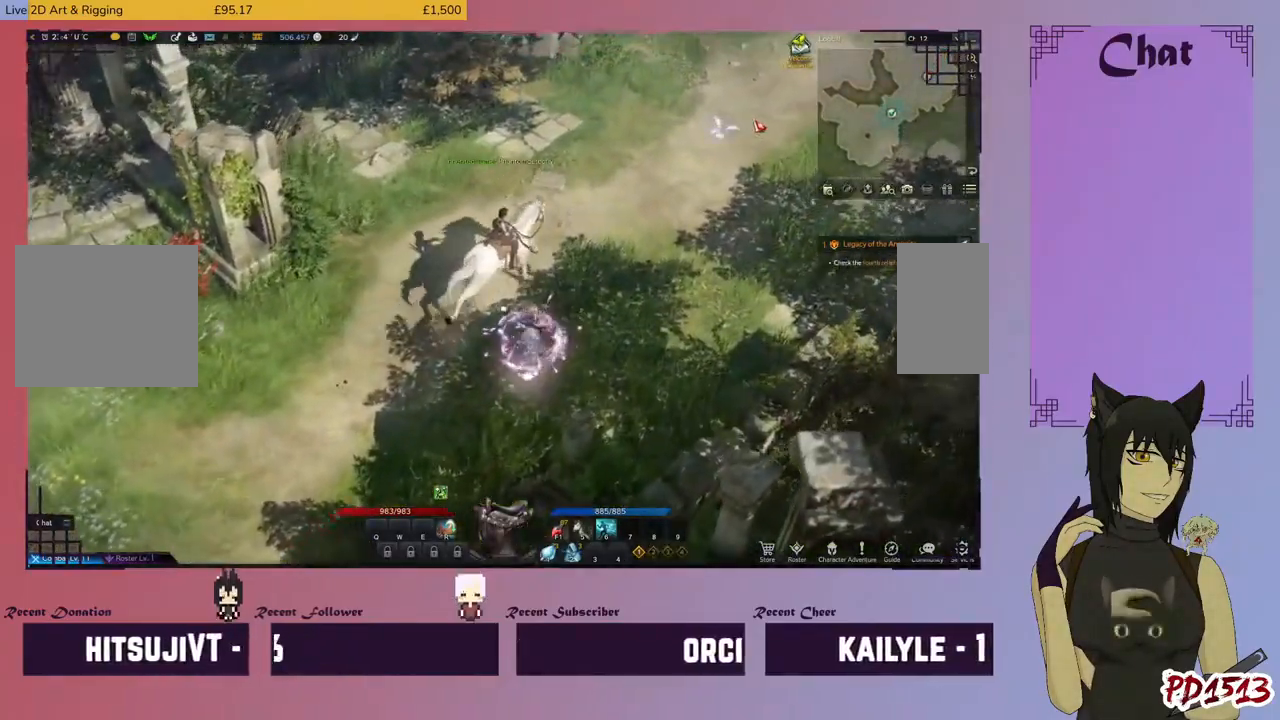
{"keys": [], "mouse": [], "events": []}
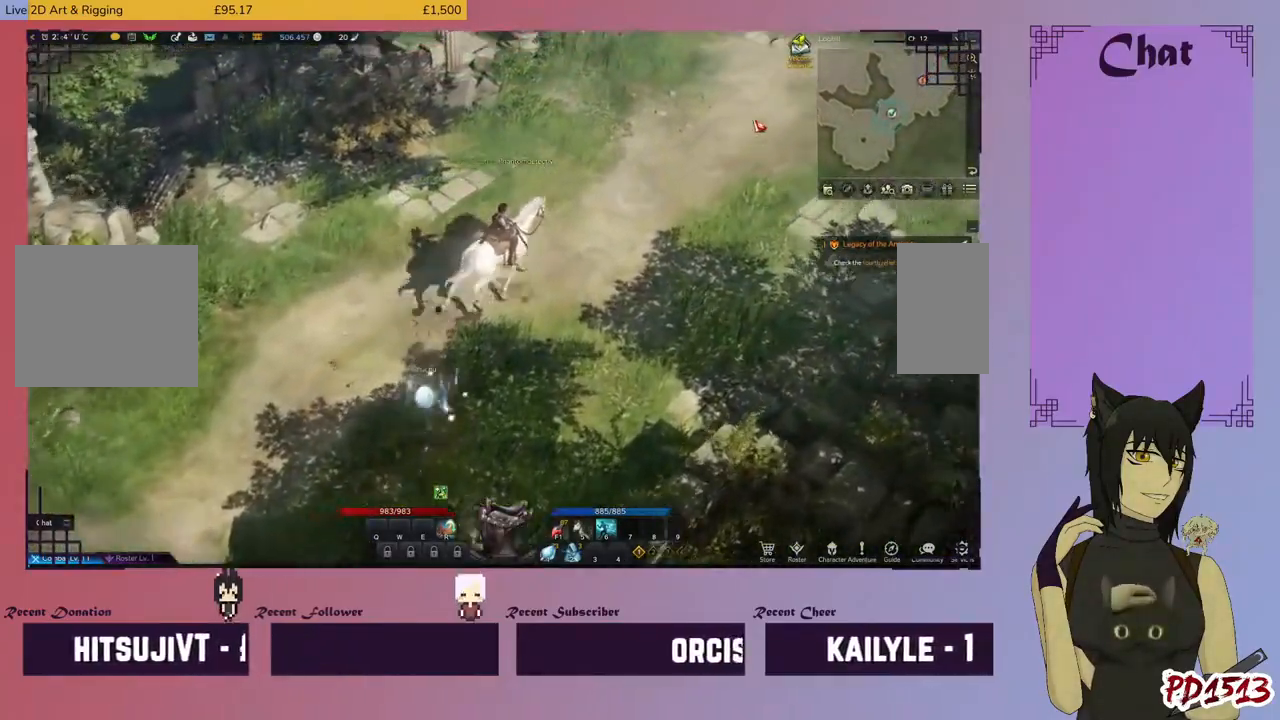
{"keys": [], "mouse": [], "events": []}
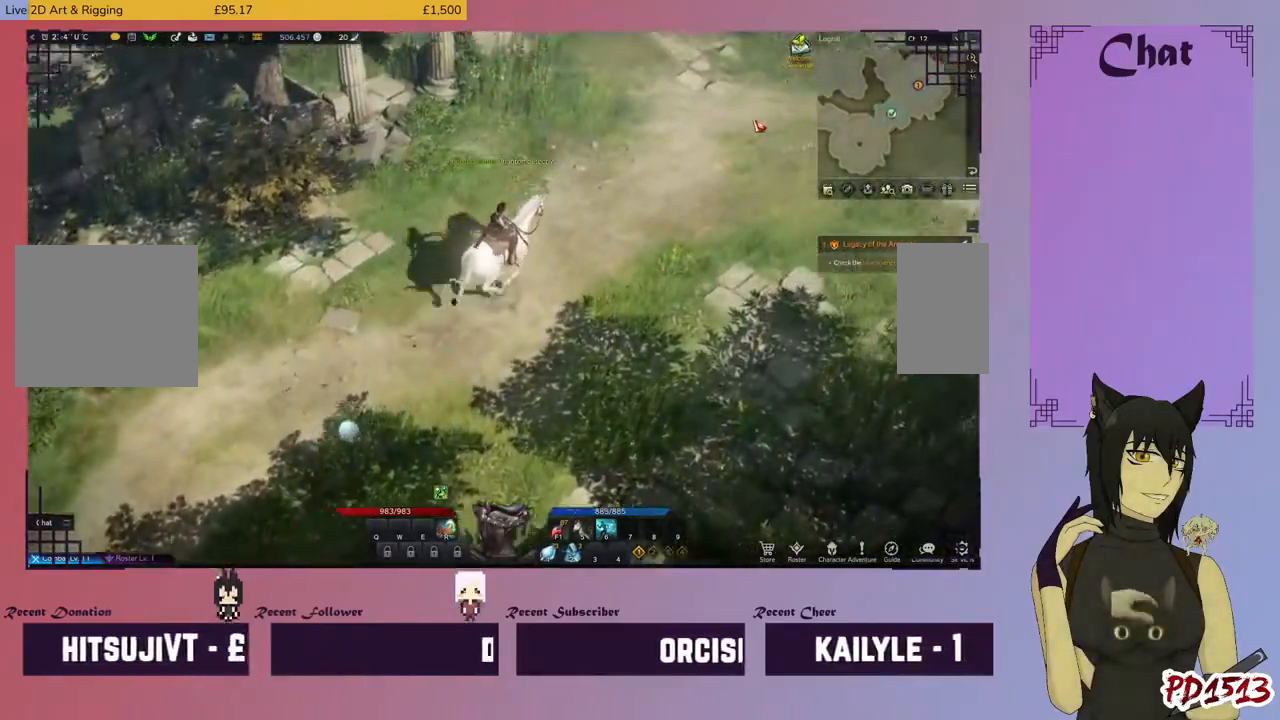
{"keys": [], "mouse": [], "events": []}
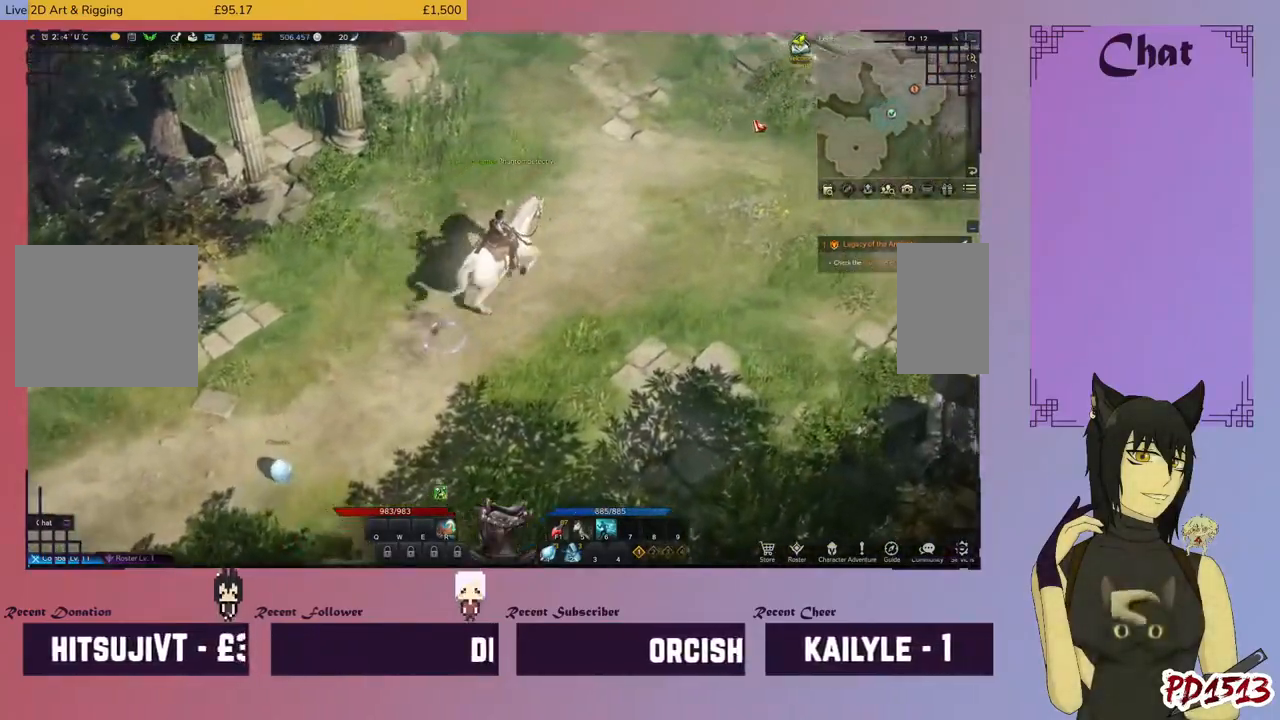
{"keys": [], "mouse": [], "events": []}
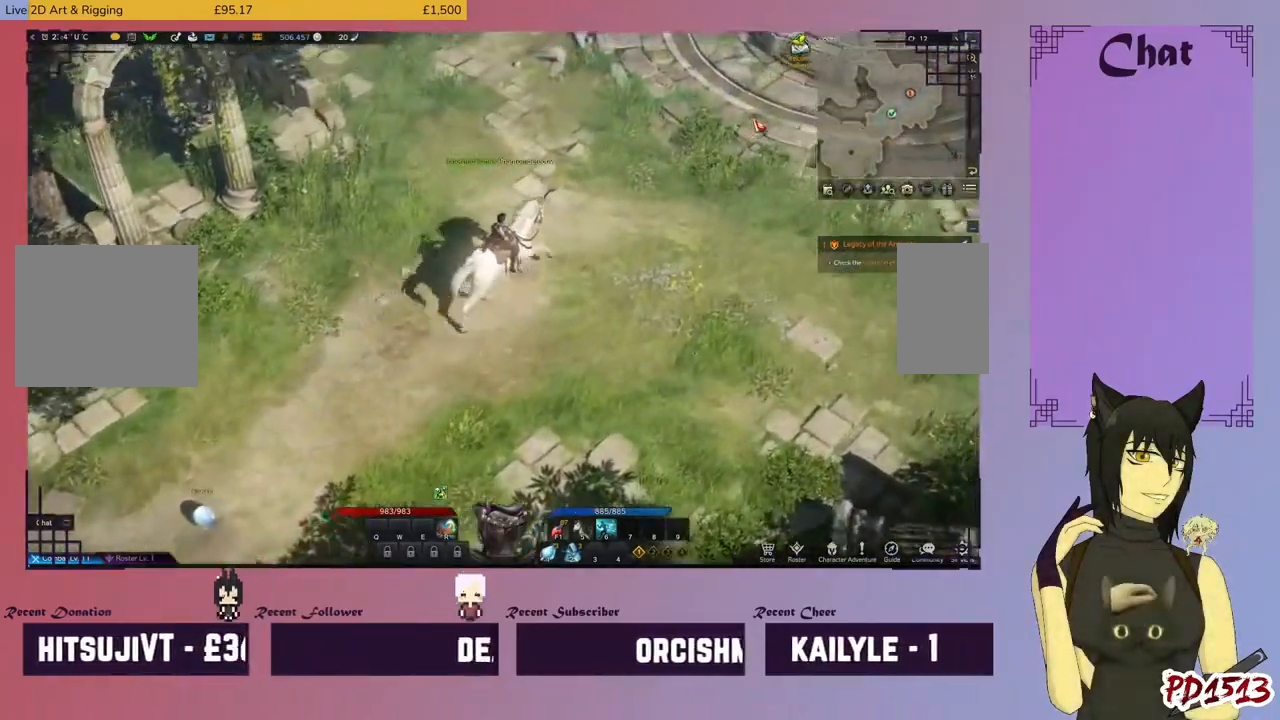
{"keys": [], "mouse": [], "events": []}
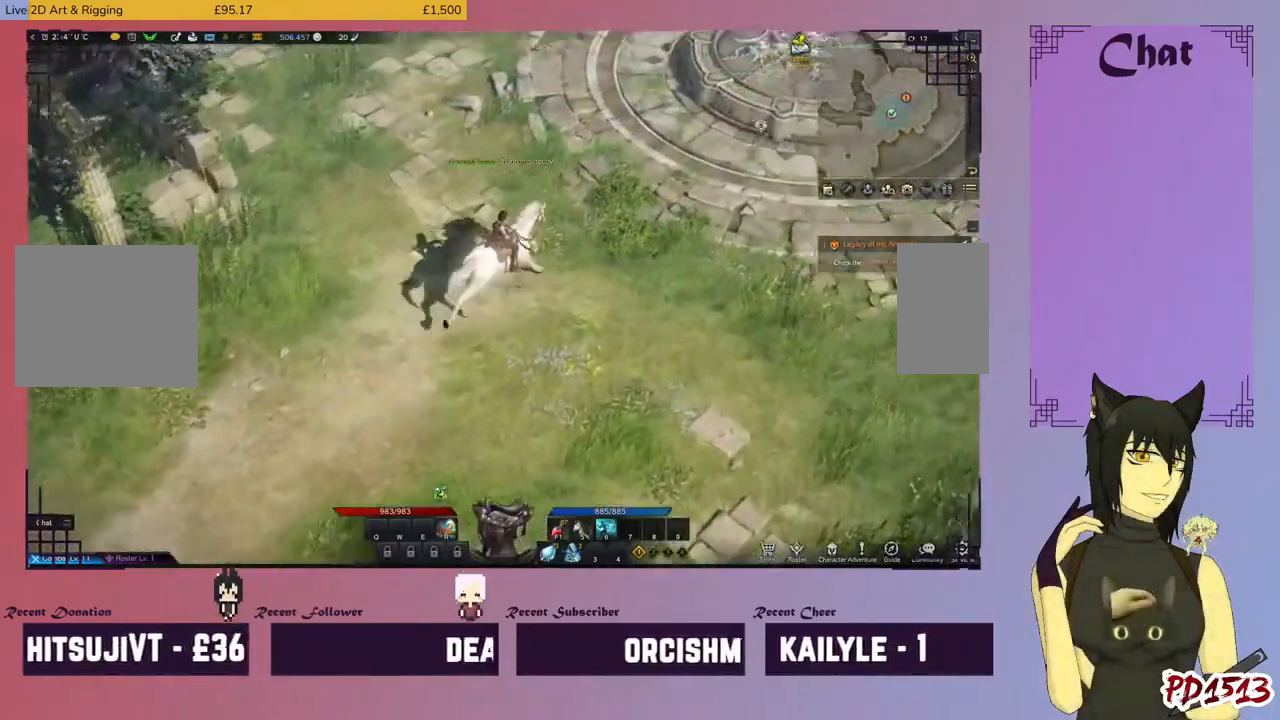
{"keys": [], "mouse": [], "events": []}
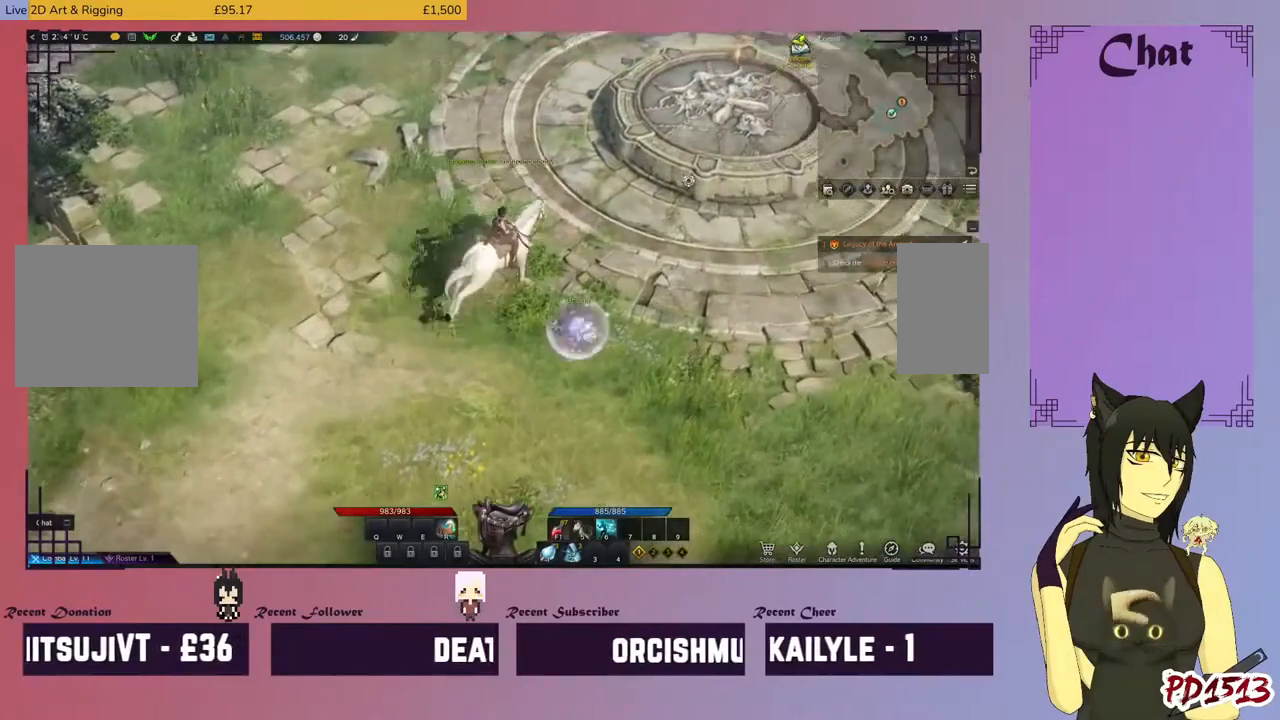
{"keys": [], "mouse": ["left"], "events": [[467, "mouse_left", "down"]]}
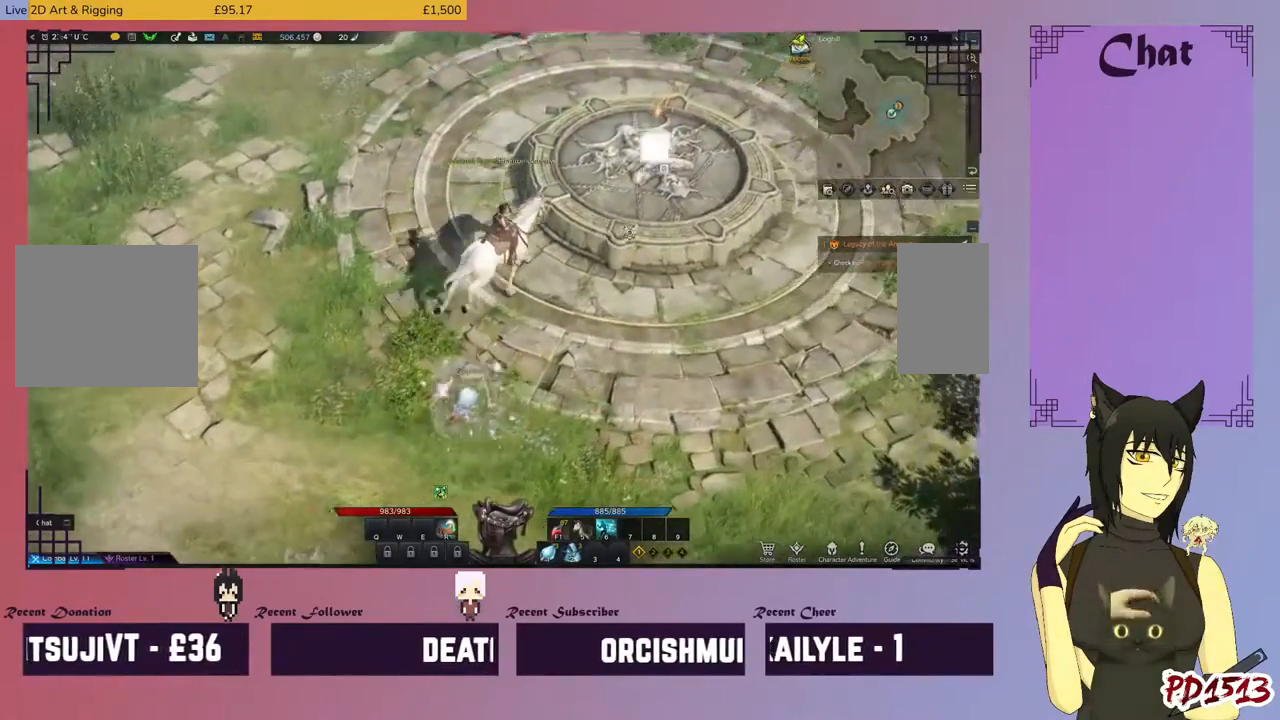
{"keys": [], "mouse": [], "events": [[134, "mouse_left", "up"]]}